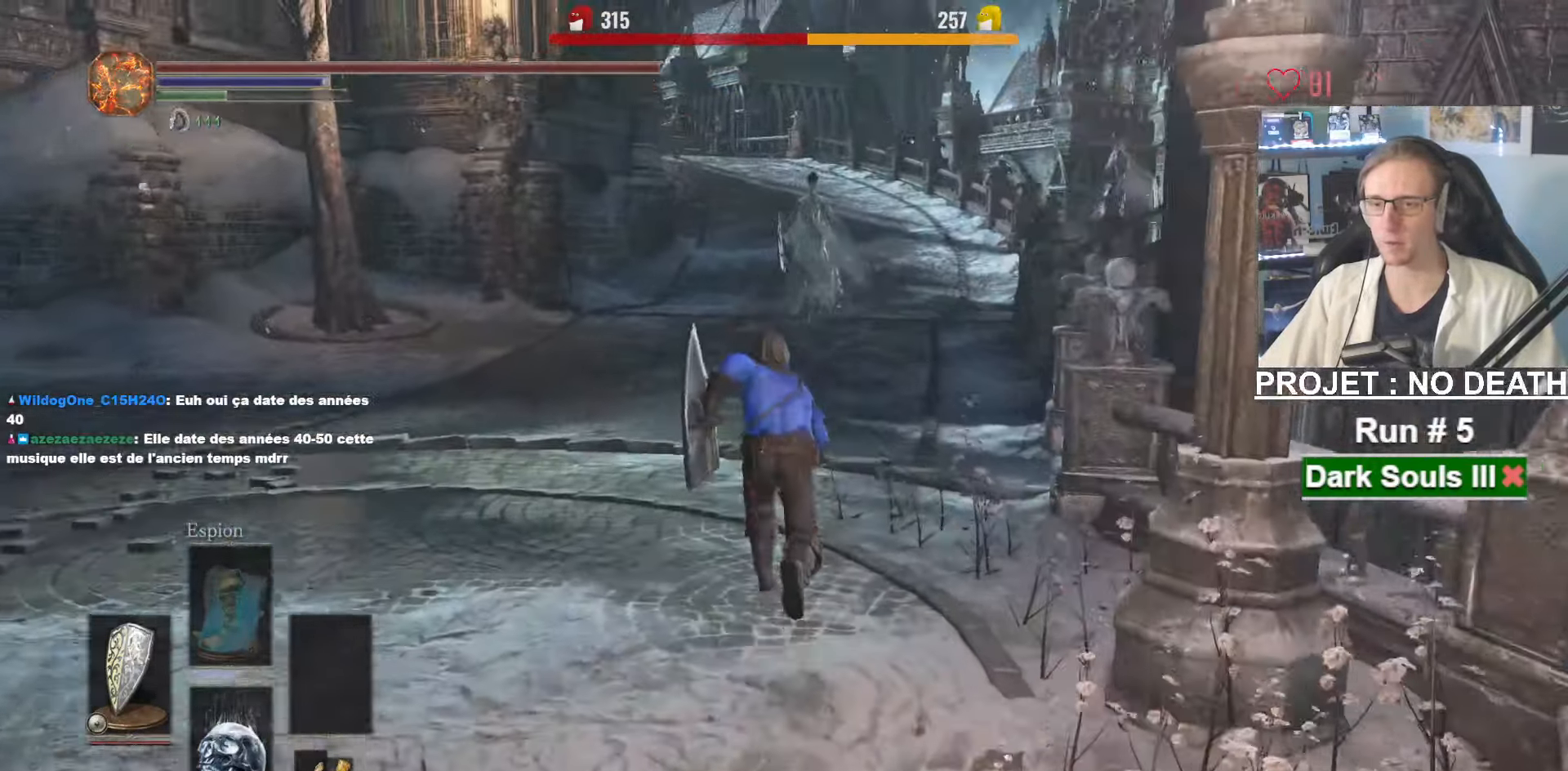
Gameplay with keyboard and mouse; each line is a JSON object with the keys and mouse buttons held at the frame after it. "events" lists presses ("down") and releases ("up") of "1", "2", "3", "4", "a", "alt", "ctrl", "d", "down", "e", "f", "g", "left", "q", "r", "return", "right", "s", "shift", "space", "tab", "up", "z", "mouse_left", "mouse_wheel", "mouse_right", "mouse_mb4" and "mouse_mb5" between this image and that frame as [ms after this image, input, new state], when the widget could be followed in between. "mouse_left", "mouse_wheel", "mouse_right", "mouse_mb4", "mouse_mb5" = the "left", "wheel", "right", "mb4", "mb5" buttons of the "mouse" list. No other keys are recorded. "wheel" means that the mouse wheel is clicked or scrolled. Not read: mouse_move other_keys.
{"keys": ["z"], "mouse": [], "events": [[284, "space", "up"]]}
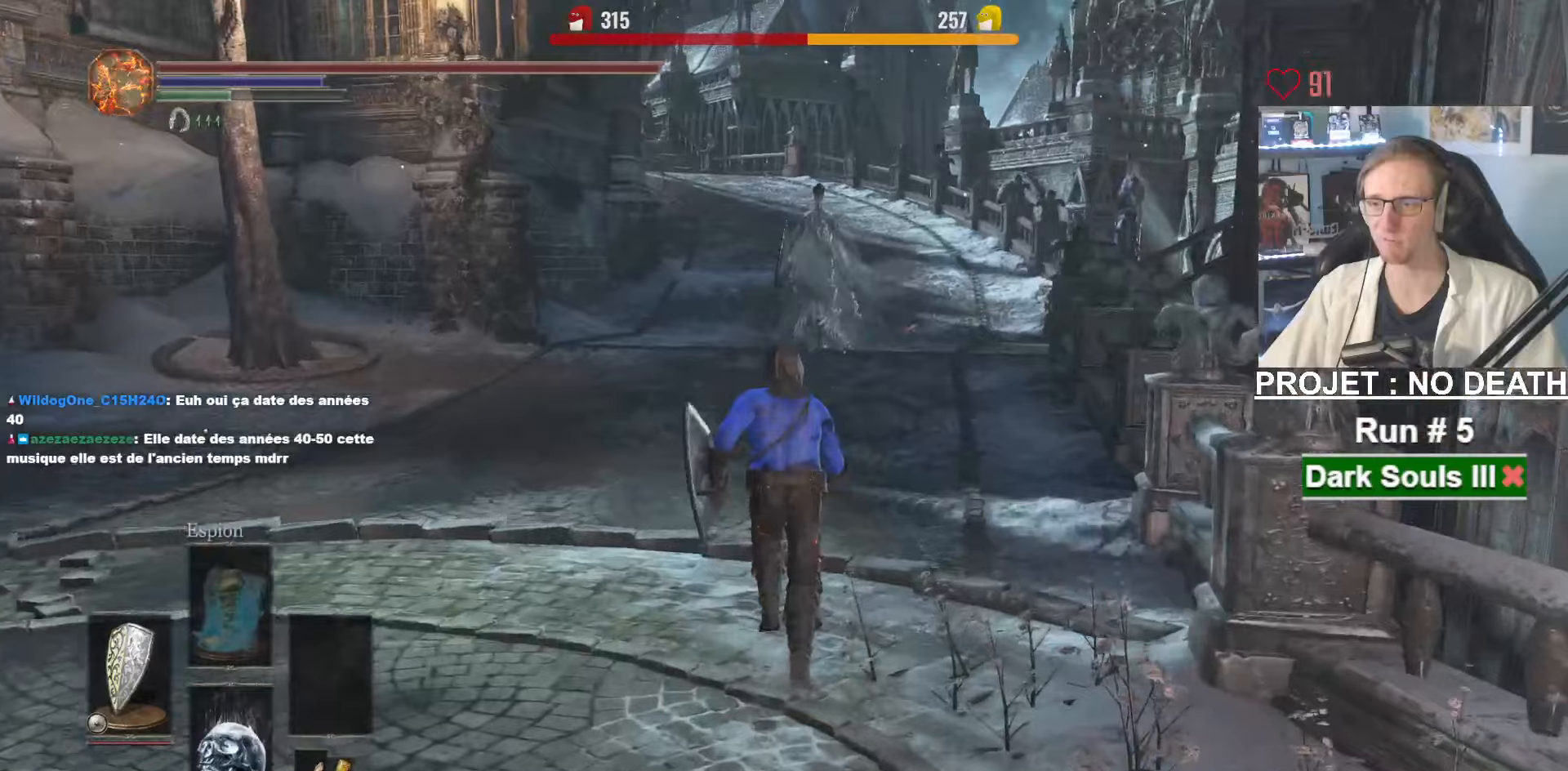
{"keys": ["z"], "mouse": [], "events": []}
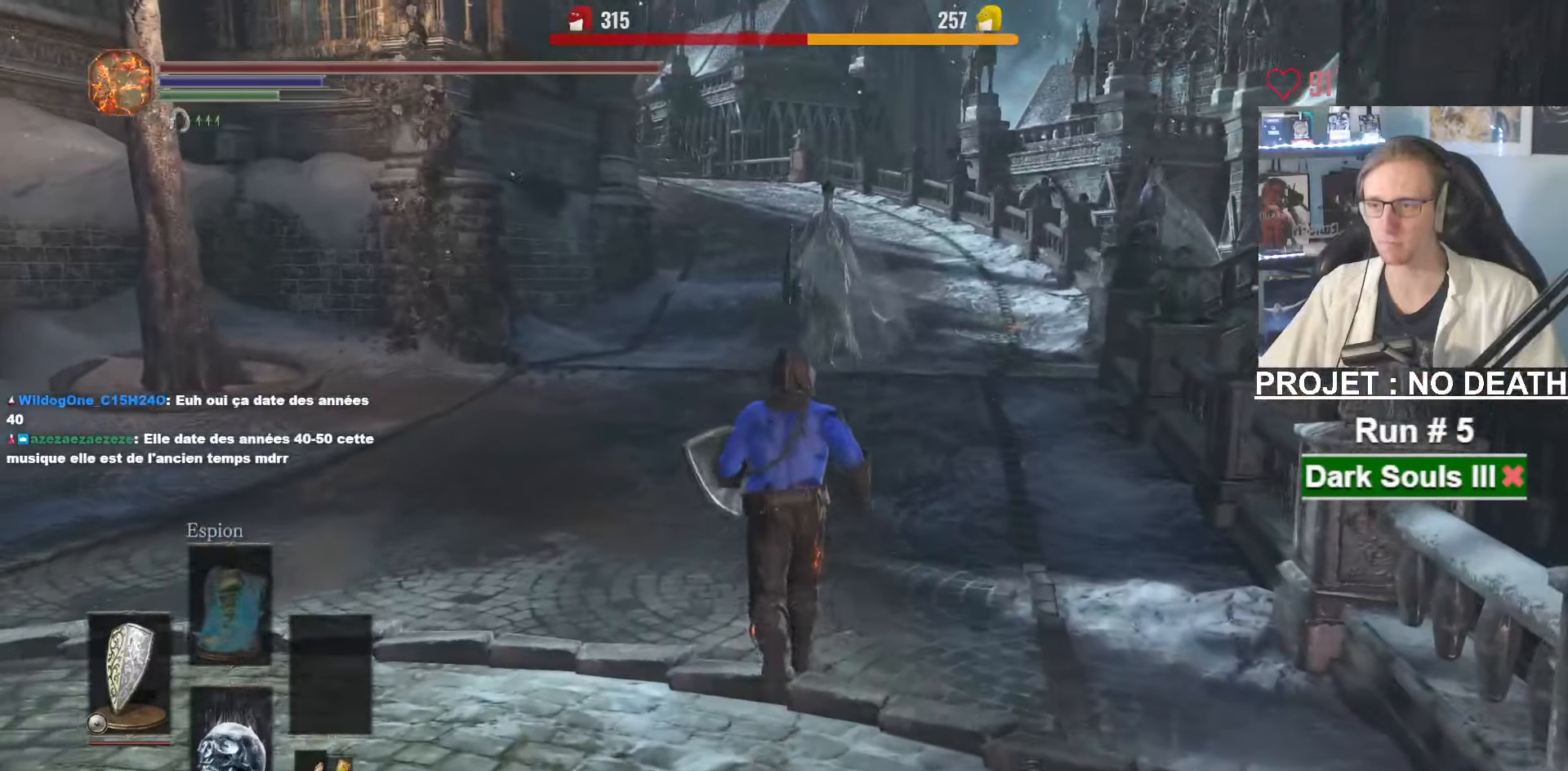
{"keys": ["space", "z"], "mouse": [], "events": [[83, "space", "down"]]}
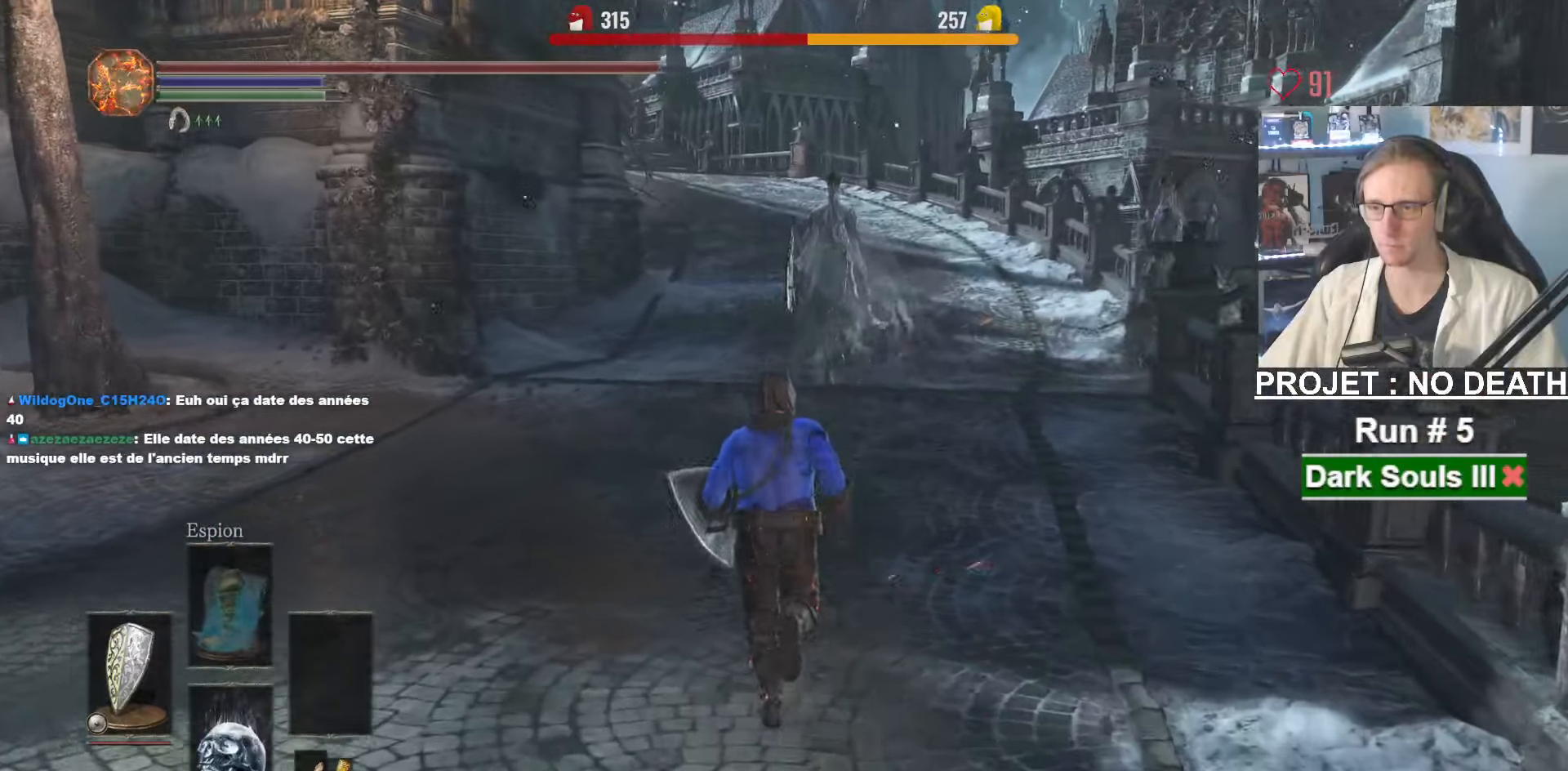
{"keys": ["space", "z"], "mouse": [], "events": []}
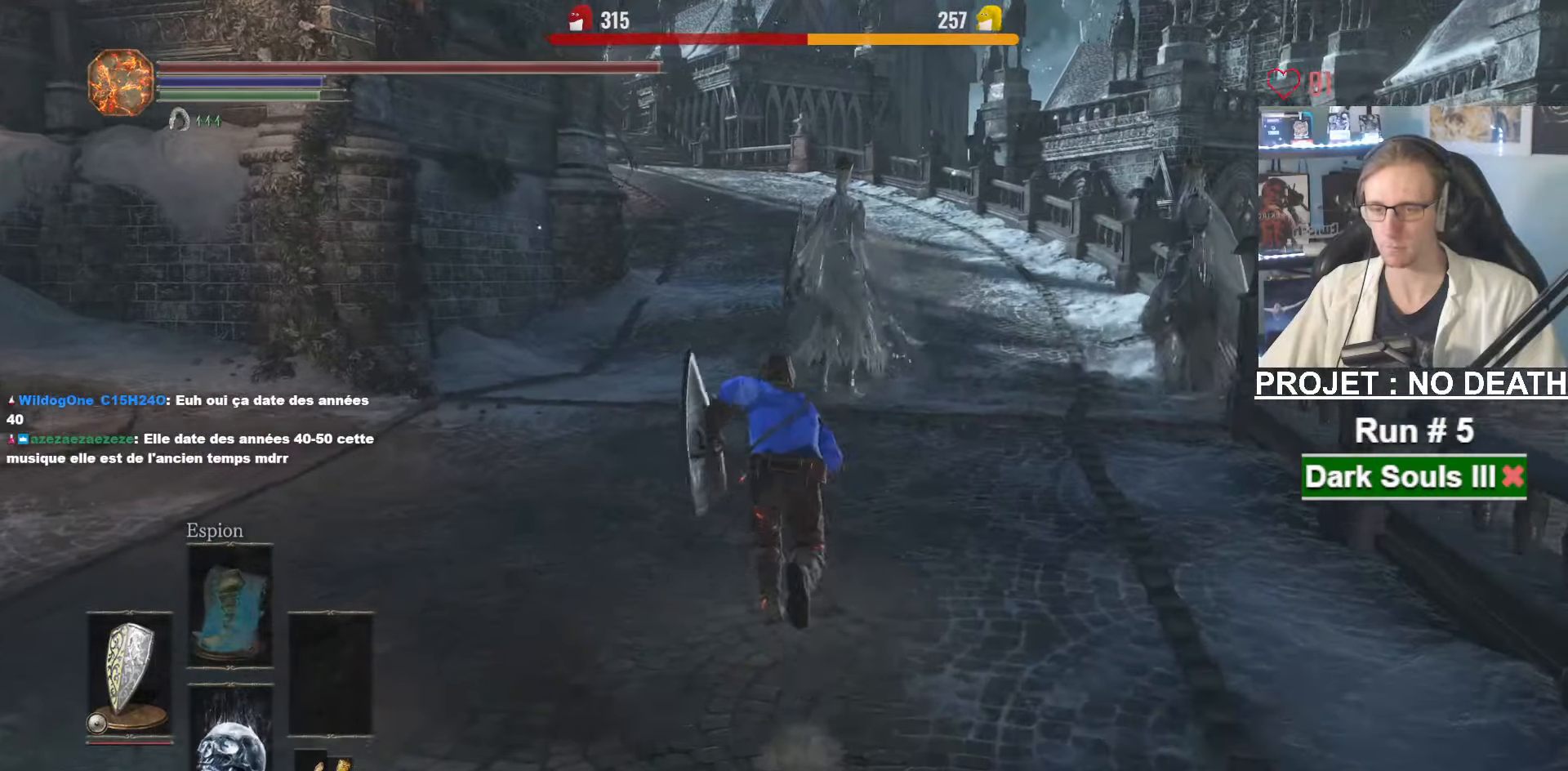
{"keys": ["space", "z"], "mouse": ["right"], "events": [[433, "mouse_right", "down"]]}
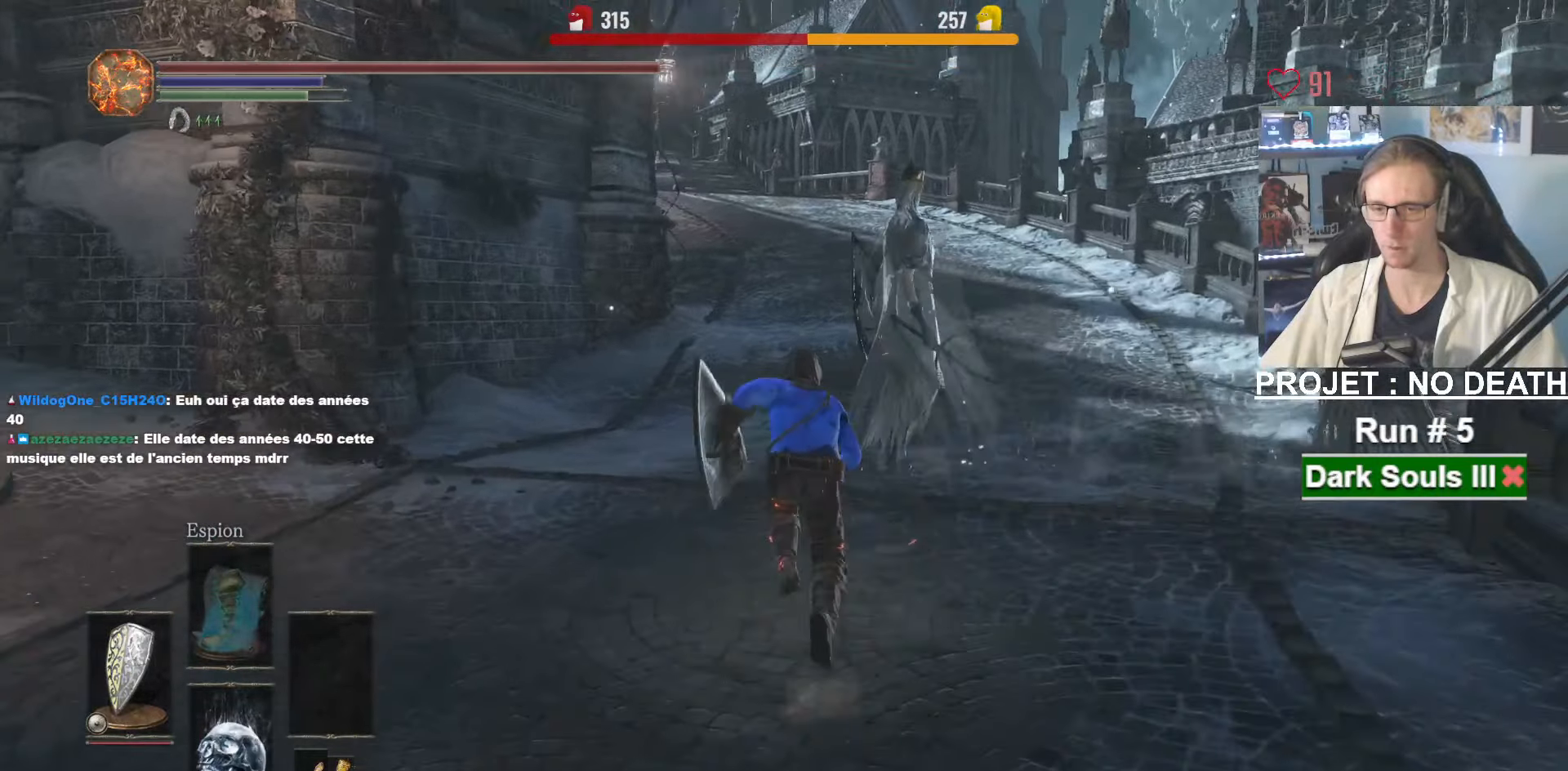
{"keys": ["space", "z"], "mouse": ["right"], "events": []}
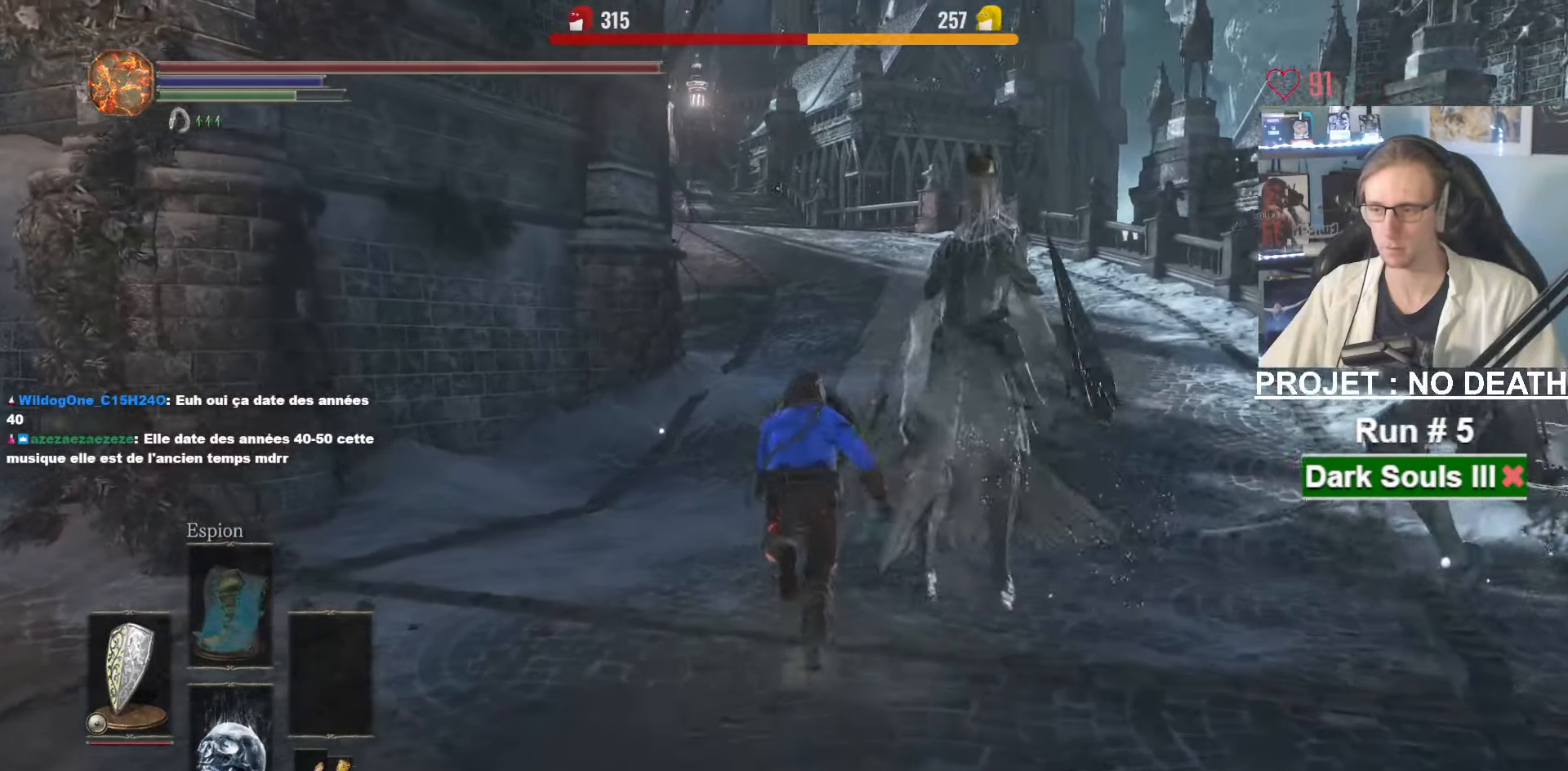
{"keys": ["space", "z"], "mouse": ["right"], "events": []}
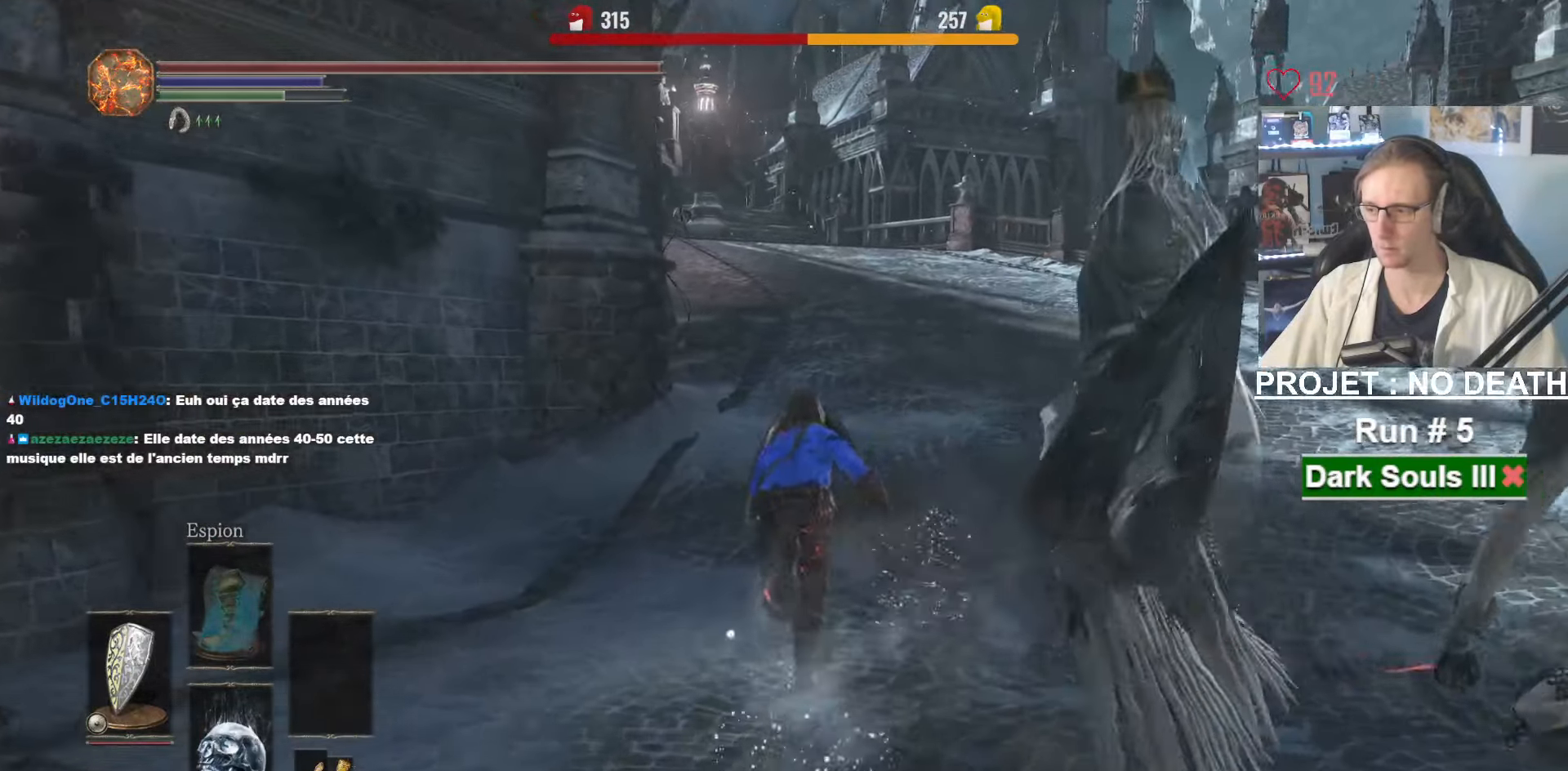
{"keys": ["space", "z"], "mouse": ["right"], "events": []}
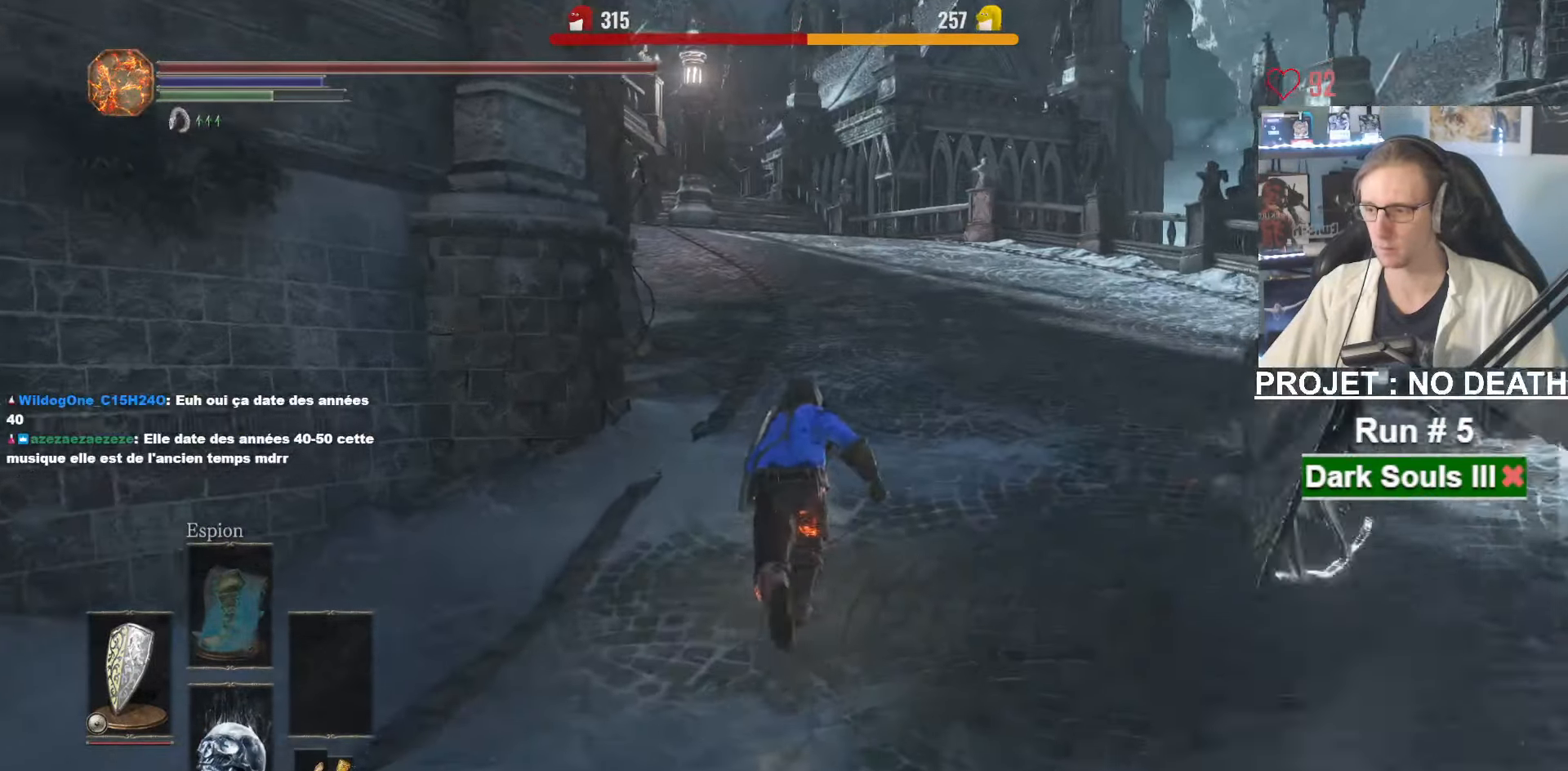
{"keys": ["space", "z"], "mouse": ["right"], "events": []}
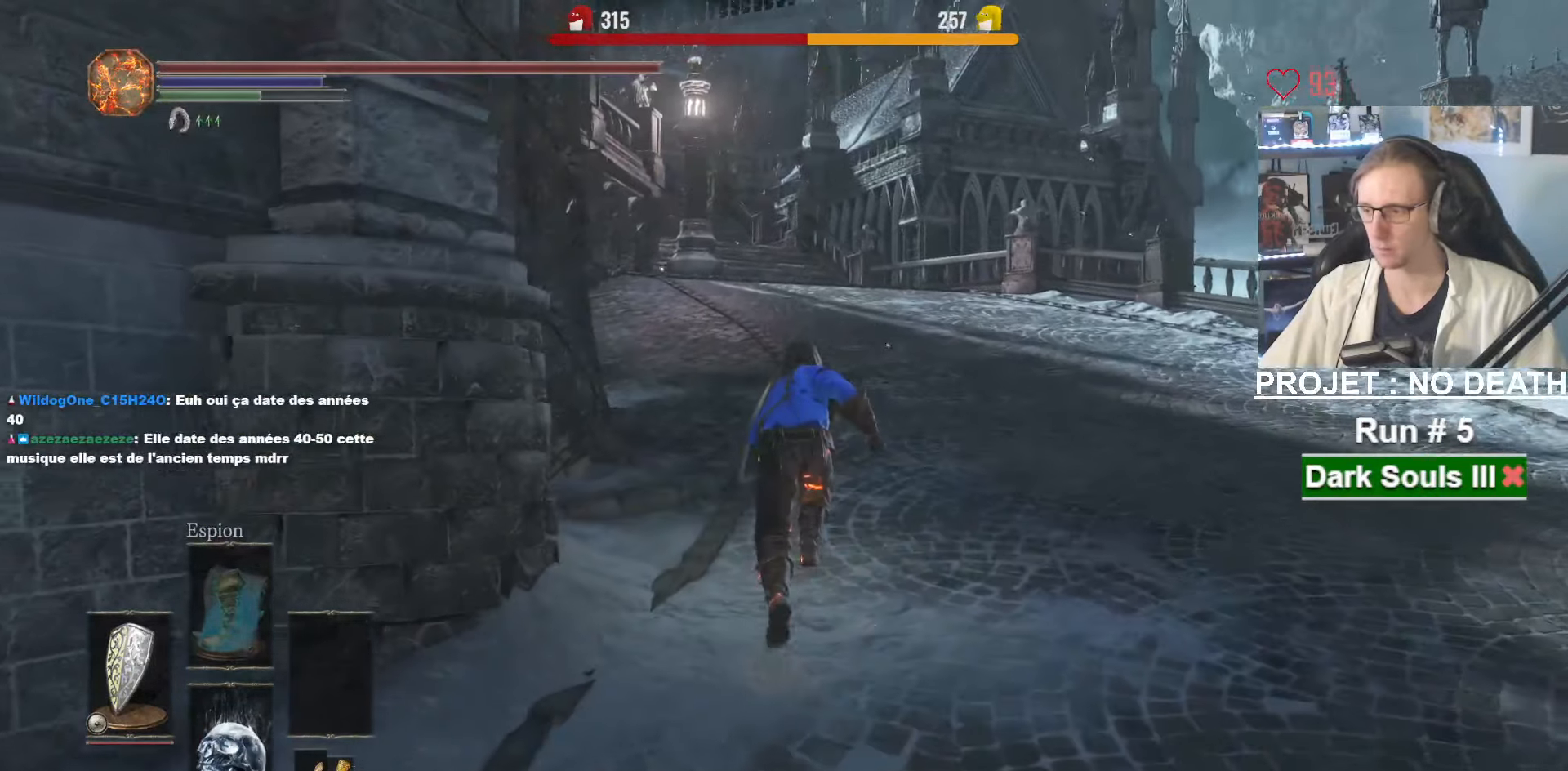
{"keys": ["space", "z"], "mouse": ["right"], "events": []}
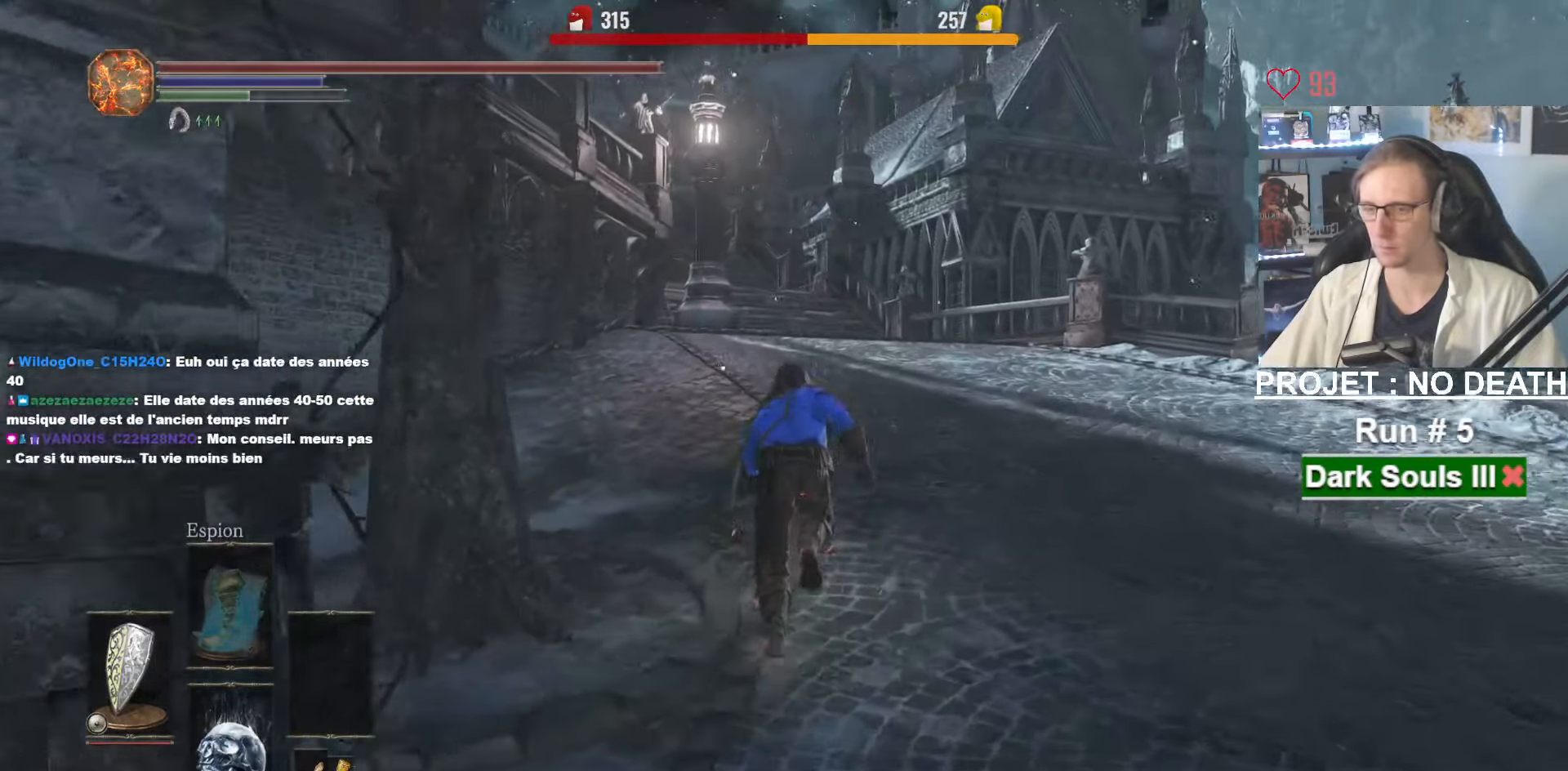
{"keys": ["space", "z"], "mouse": [], "events": [[483, "mouse_right", "up"]]}
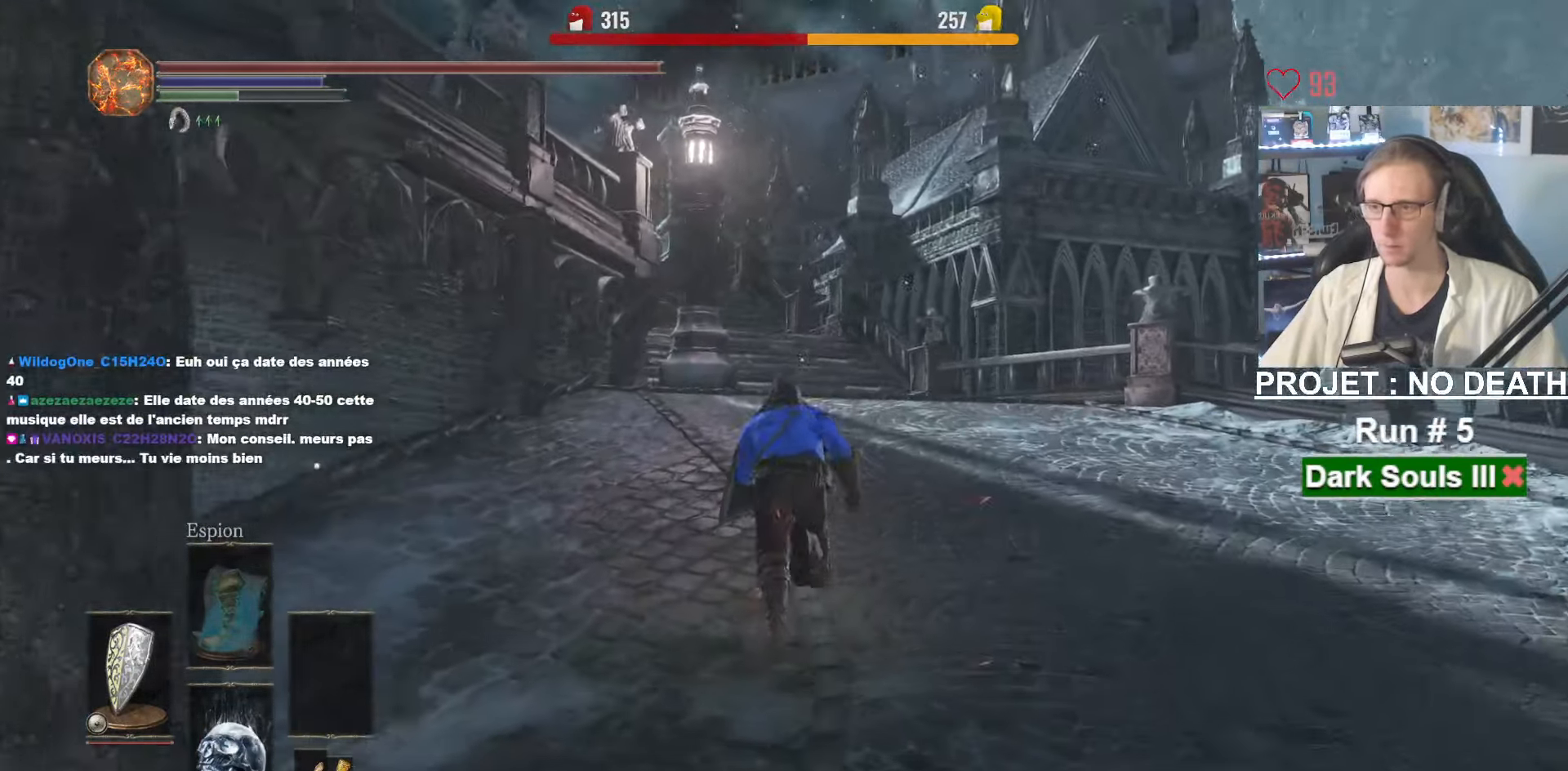
{"keys": ["space", "z"], "mouse": [], "events": []}
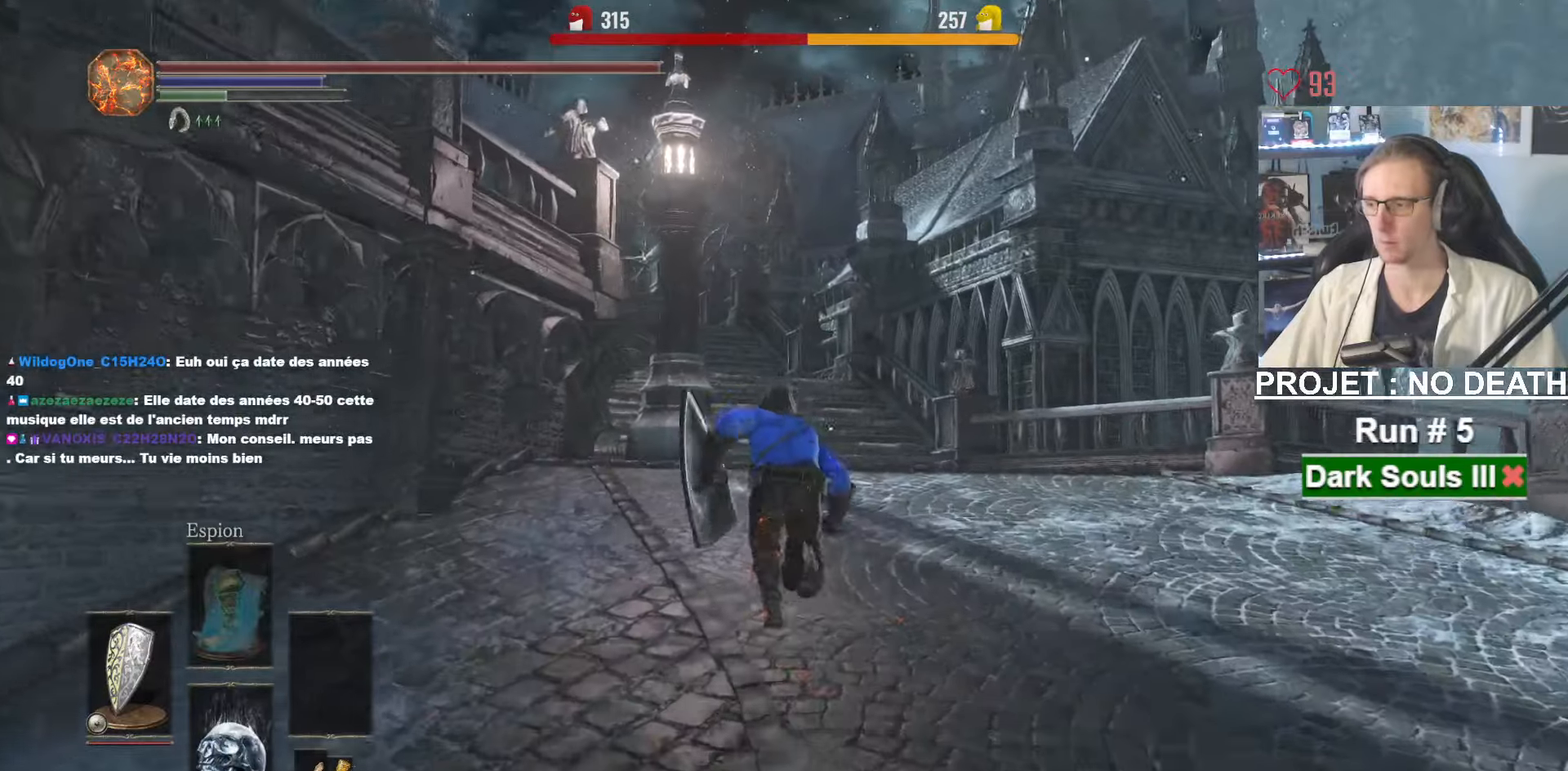
{"keys": ["space", "z"], "mouse": [], "events": []}
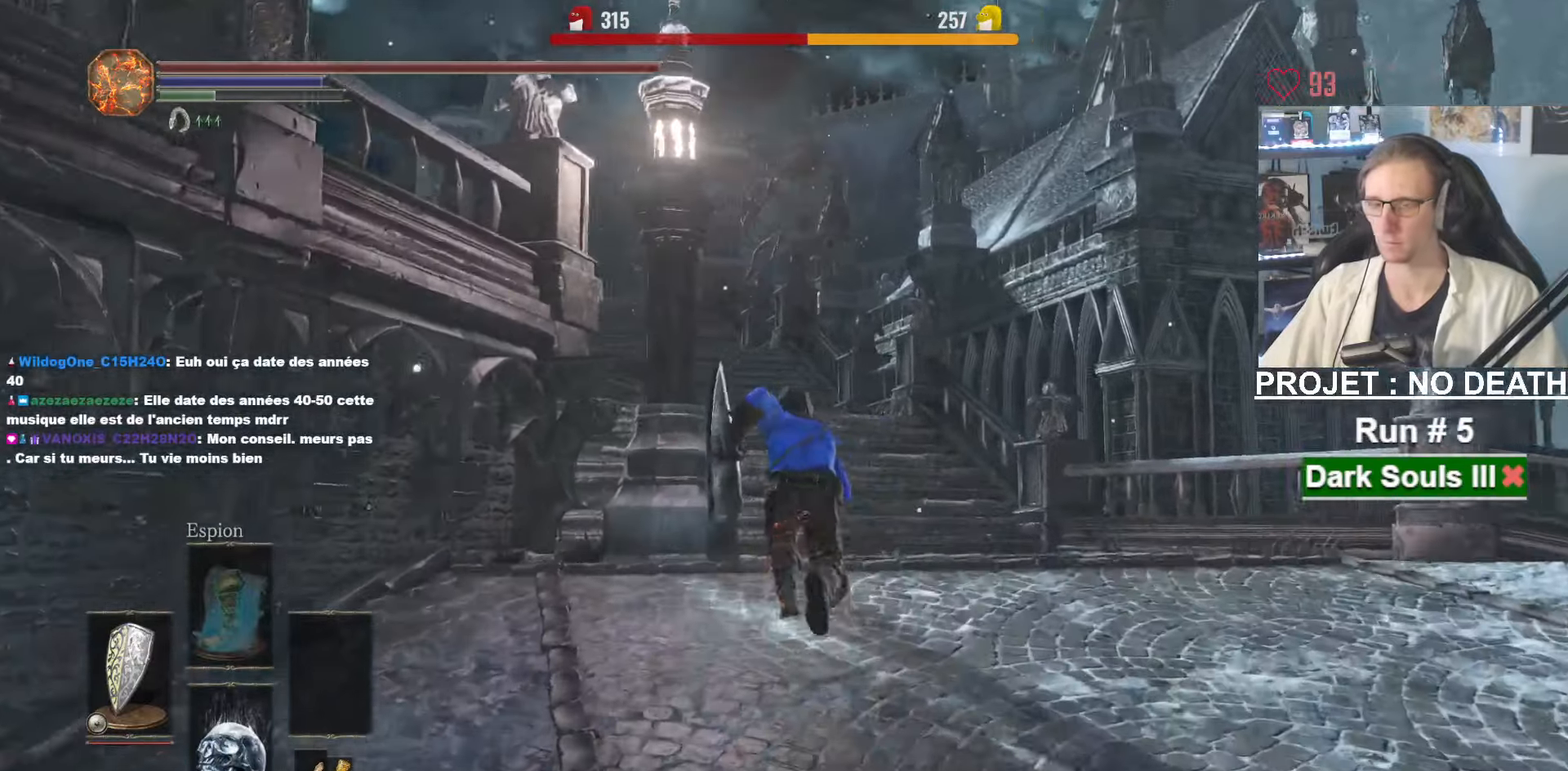
{"keys": ["space", "z"], "mouse": [], "events": [[433, "space", "up"], [483, "space", "down"]]}
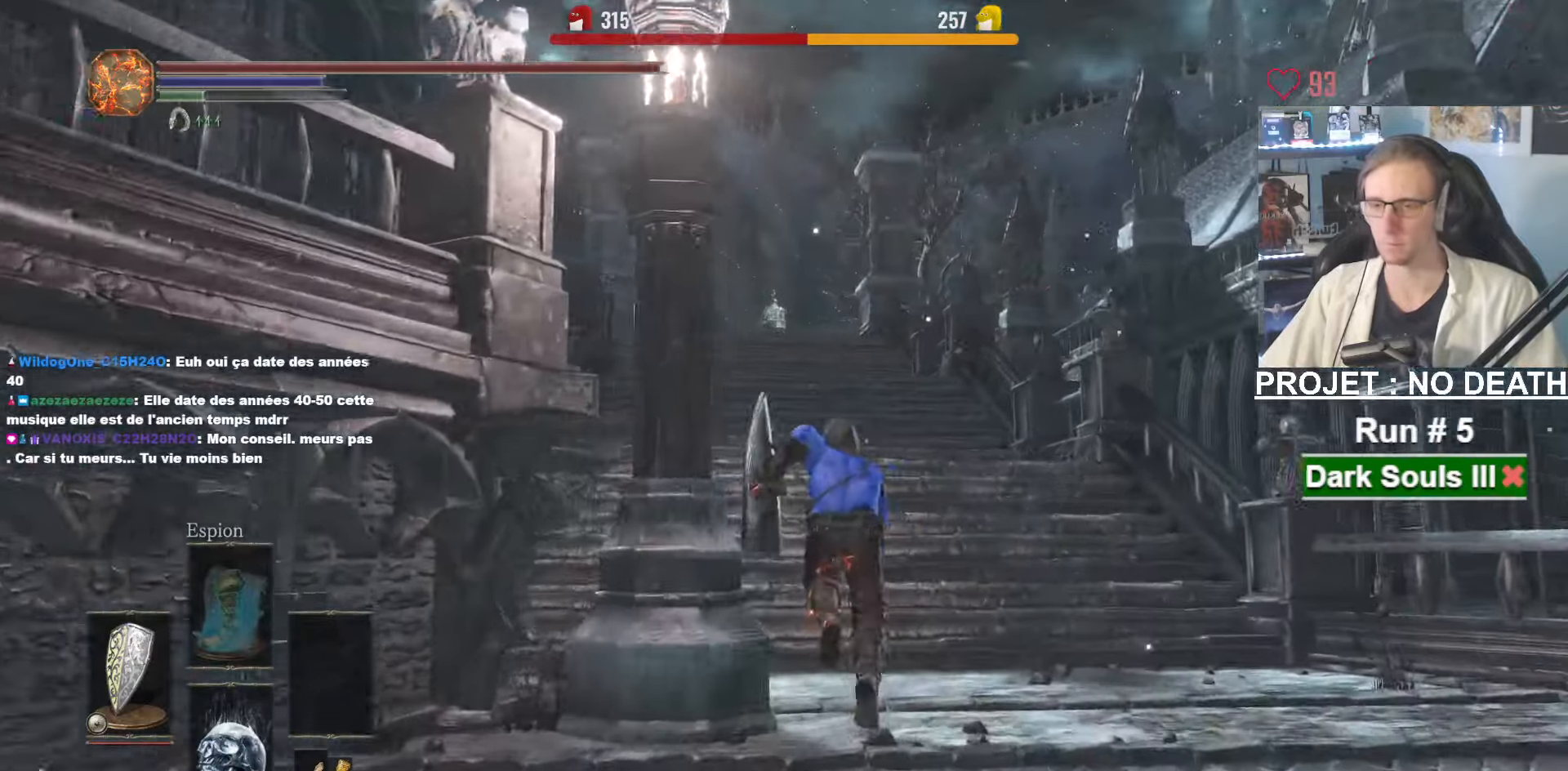
{"keys": ["space", "z"], "mouse": [], "events": []}
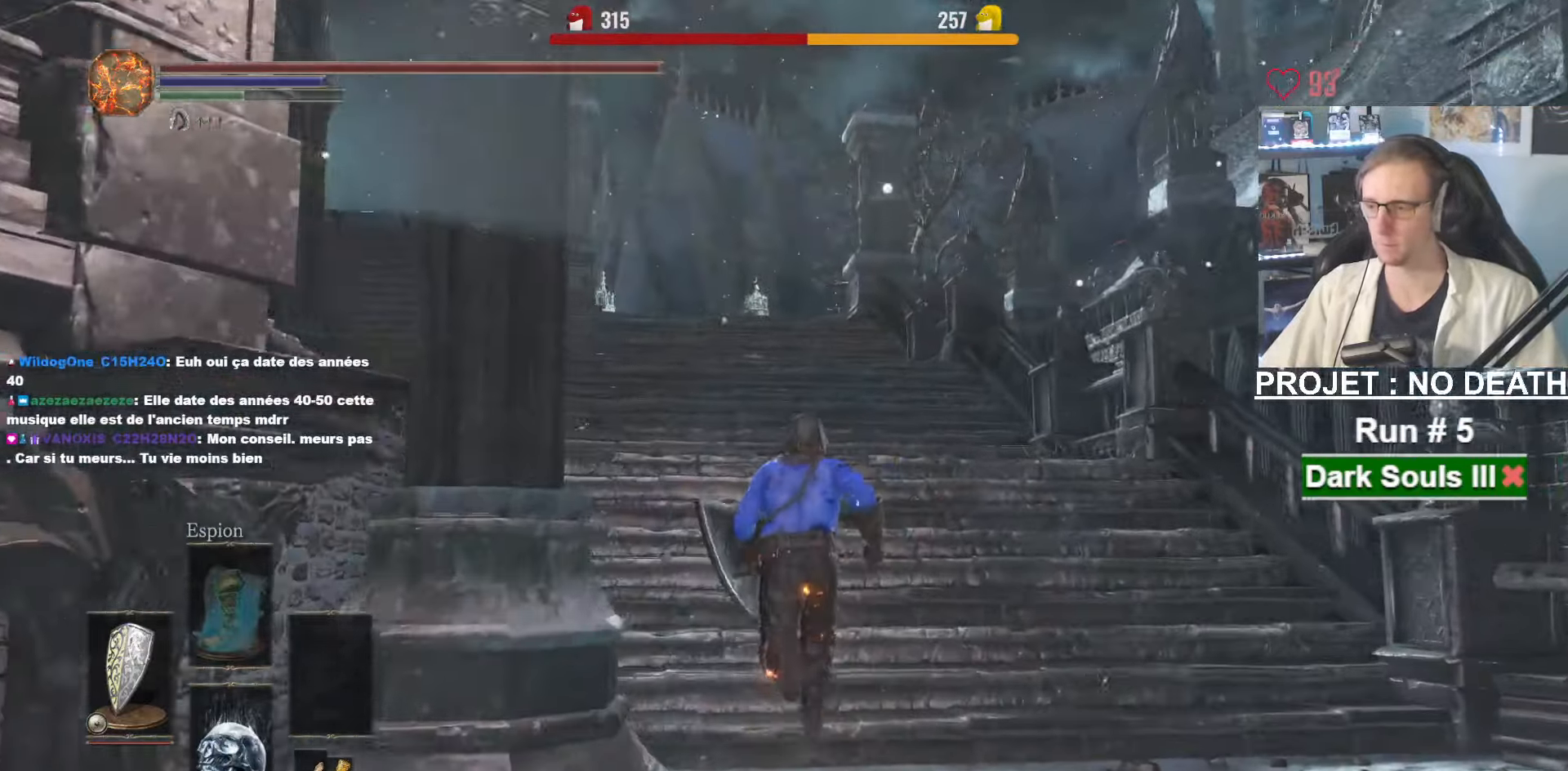
{"keys": ["space", "z"], "mouse": [], "events": []}
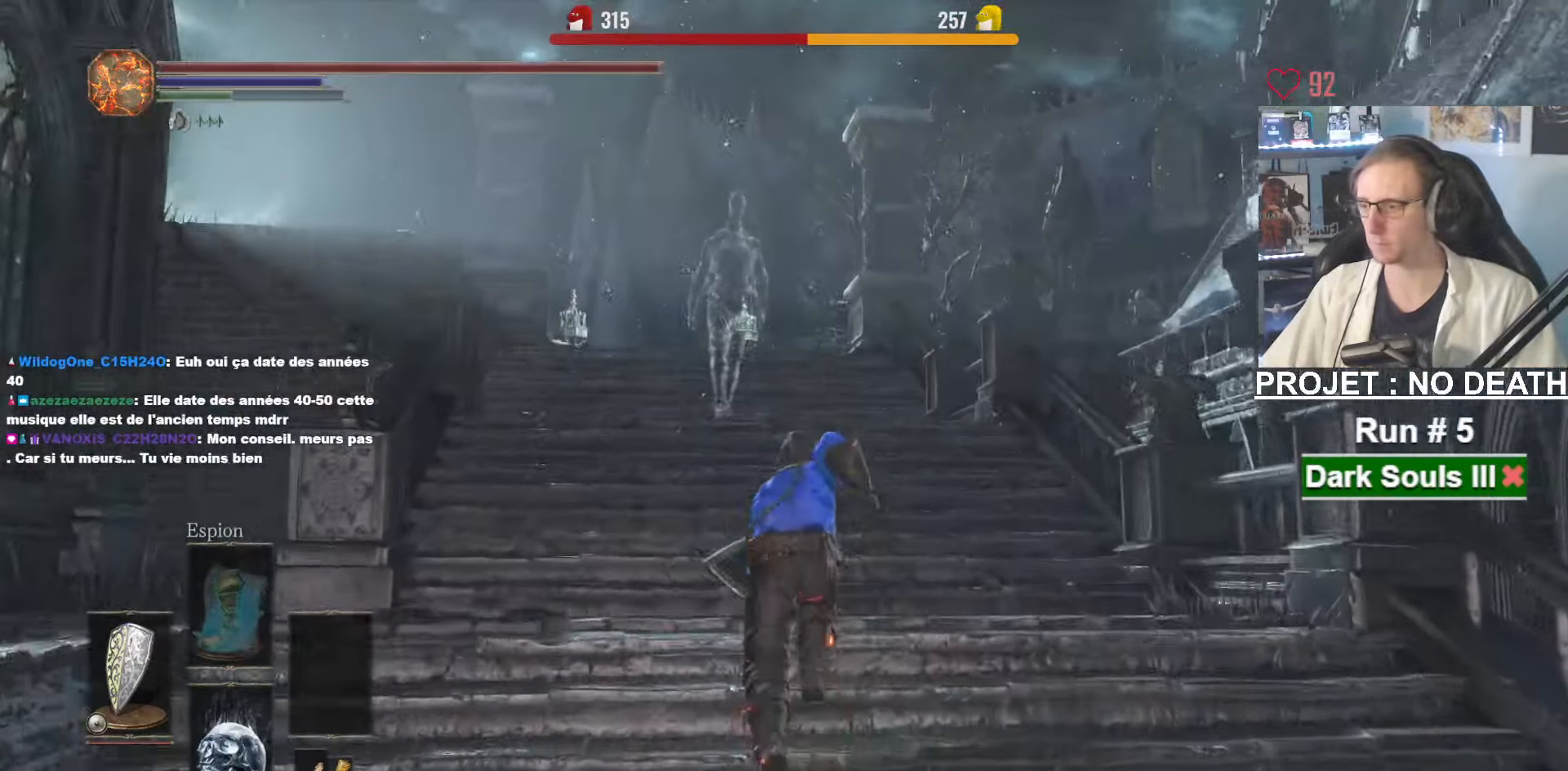
{"keys": ["space", "z"], "mouse": [], "events": []}
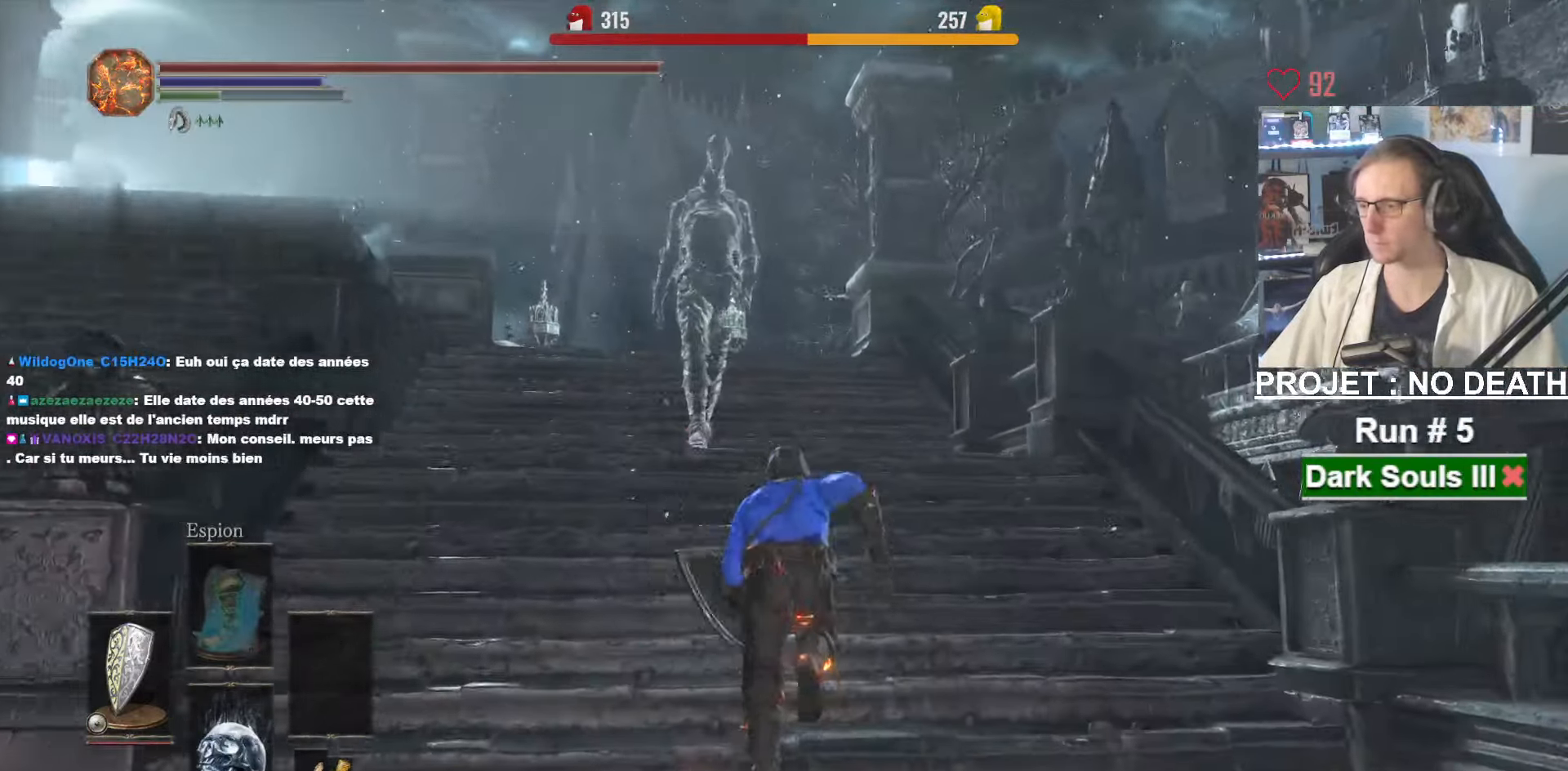
{"keys": ["space", "z"], "mouse": [], "events": []}
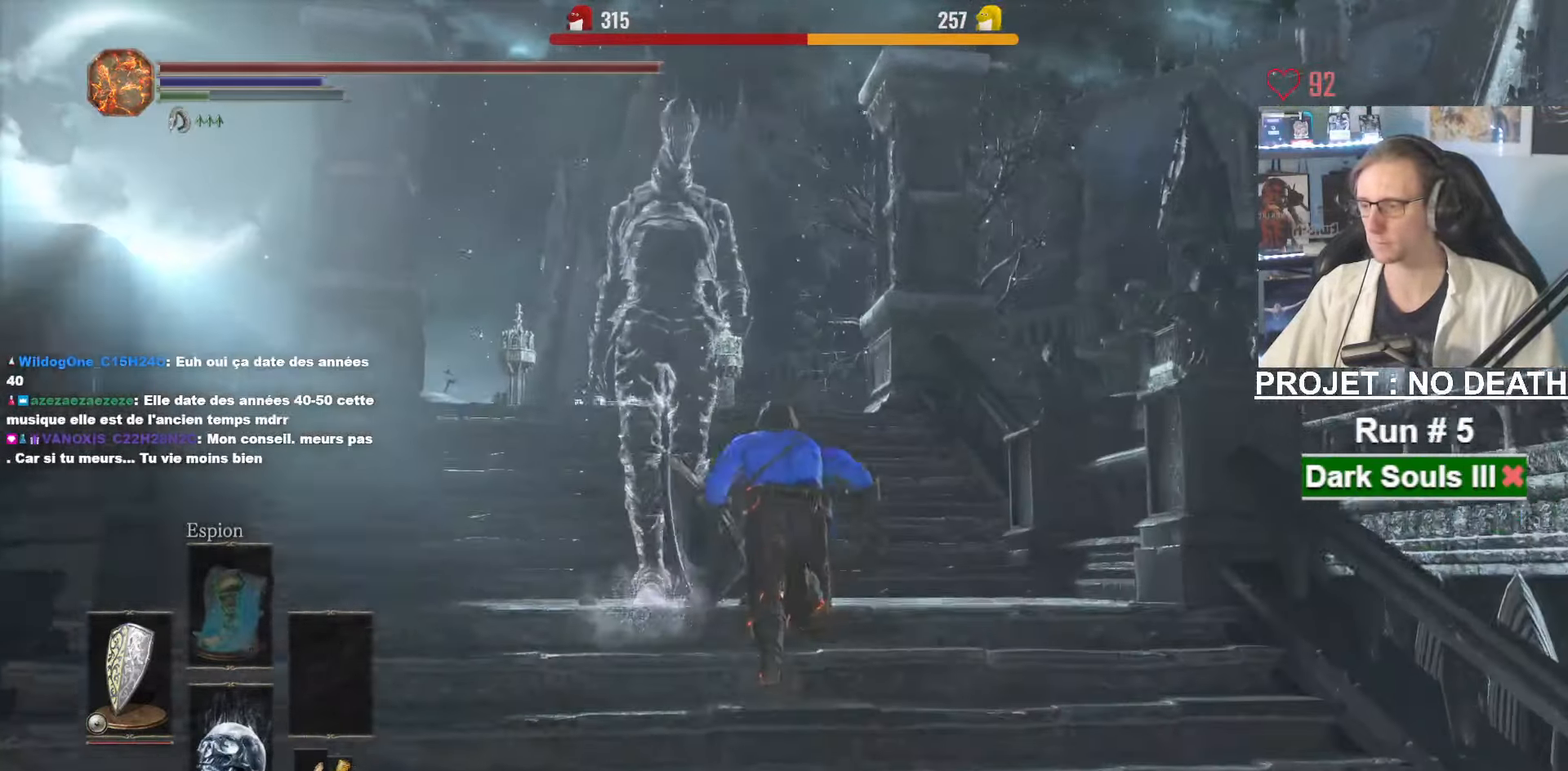
{"keys": ["space", "z"], "mouse": [], "events": [[183, "space", "up"], [233, "space", "down"]]}
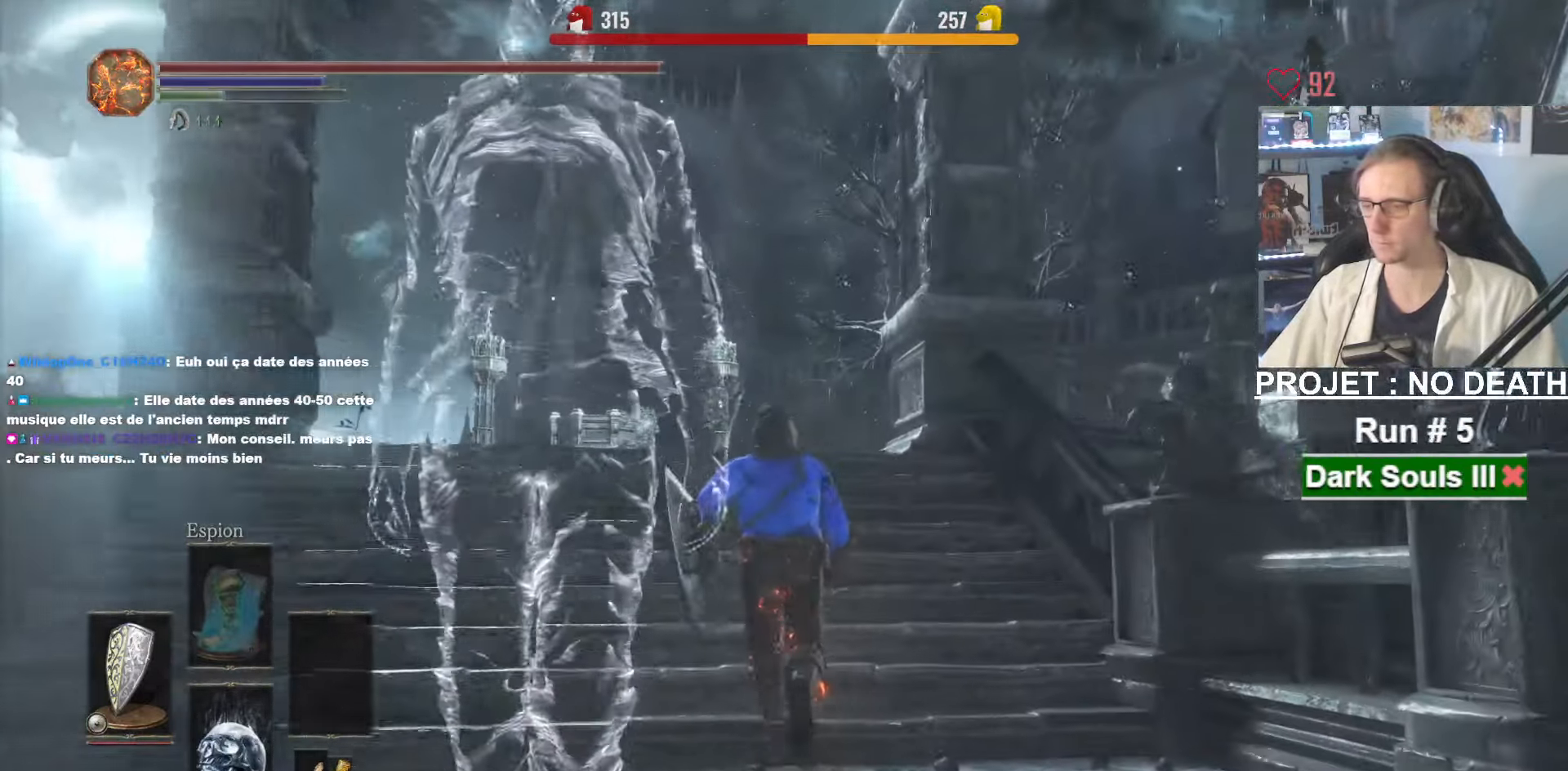
{"keys": ["space", "z"], "mouse": [], "events": []}
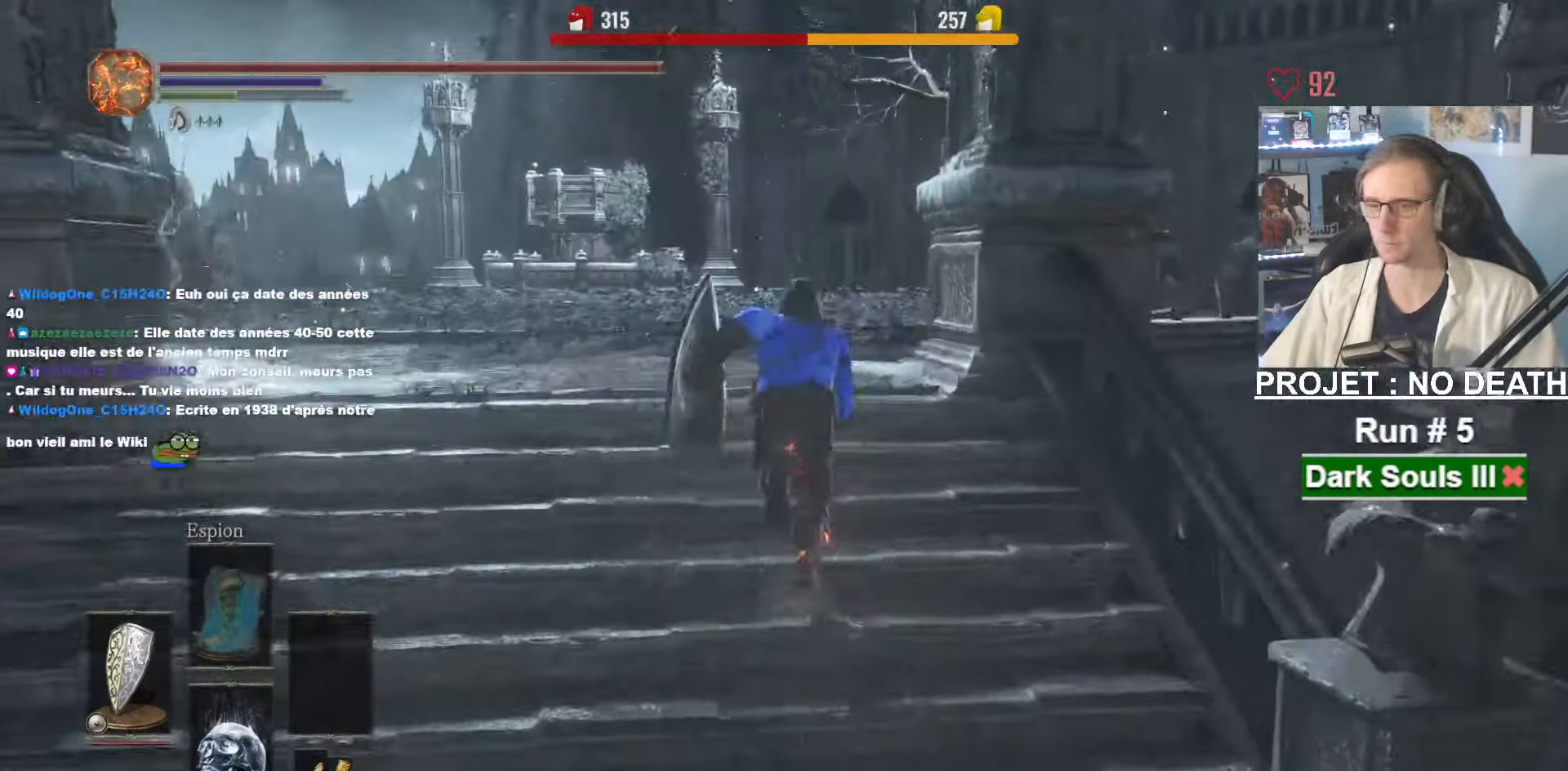
{"keys": ["space", "z"], "mouse": [], "events": []}
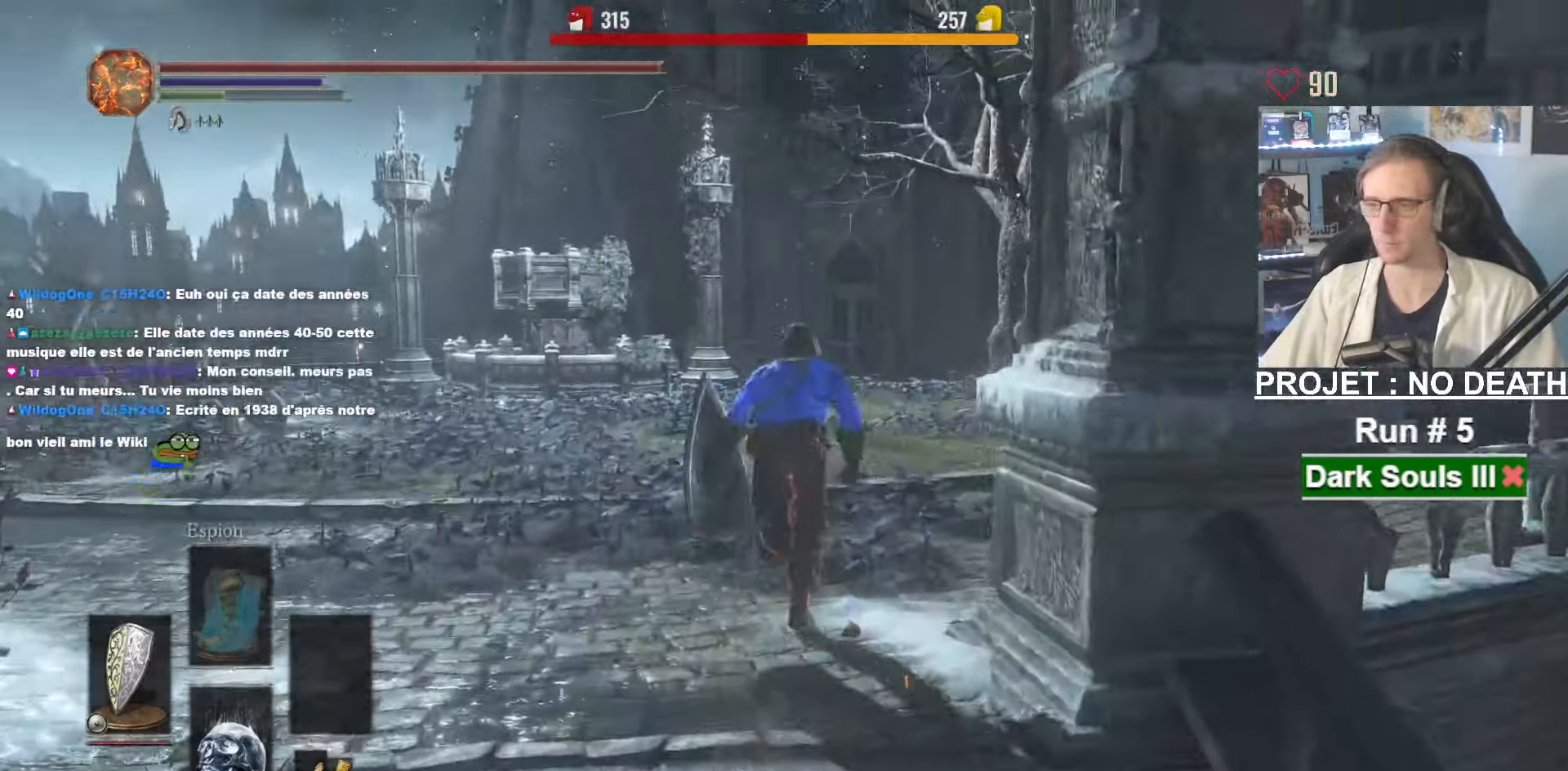
{"keys": ["space", "z"], "mouse": [], "events": []}